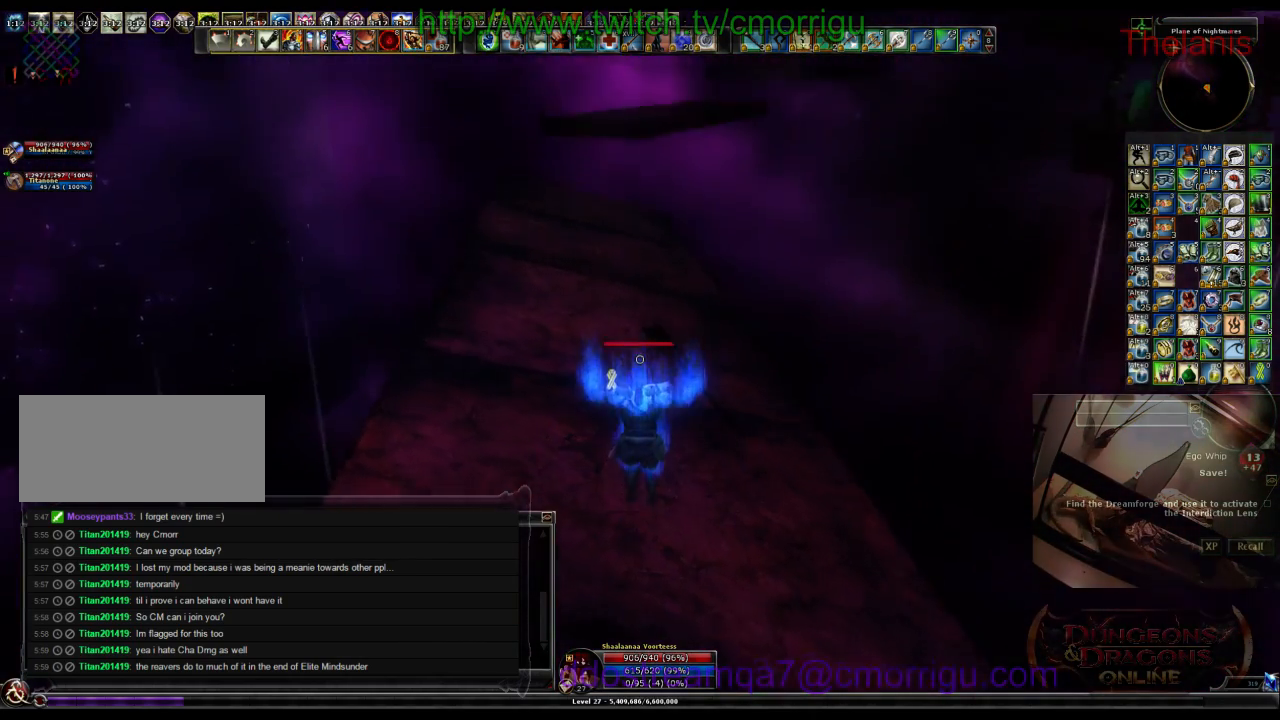
Gameplay with keyboard; each line is a JSON object with the keys held at the frame after it. "events" lists presses ("down") and releases ("up") of ".", "/", "0", "1", "2", "3", "4", "5", "6", "7", "8", "9", "a", "b", "backslash", "backspace", "c", "caps_lock", "comma", "ctrl_l", "ctrl_r", "d", "e", "equals", "escape", "f", "f1", "f10", "f11", "f12", "f2", "f3", "f4", "f5", "f6", "f7", "f8", "f9", "g", "h", "i", "j", "k", "l", "lbracket", "m", "minus", "n", "o", "p", "q", "quote", "r", "rbracket", "return", "s", "semicolon", "shift_l", "shift_r", "space", "t", "tab", "tilde", "u", "v", "w", "x", "y" and "z" between this image and that frame as [ms after this image, input, new state], when the widget could be followed in between. No other keys are recorded. Mouse input is not recorded.
{"keys": ["w"], "events": []}
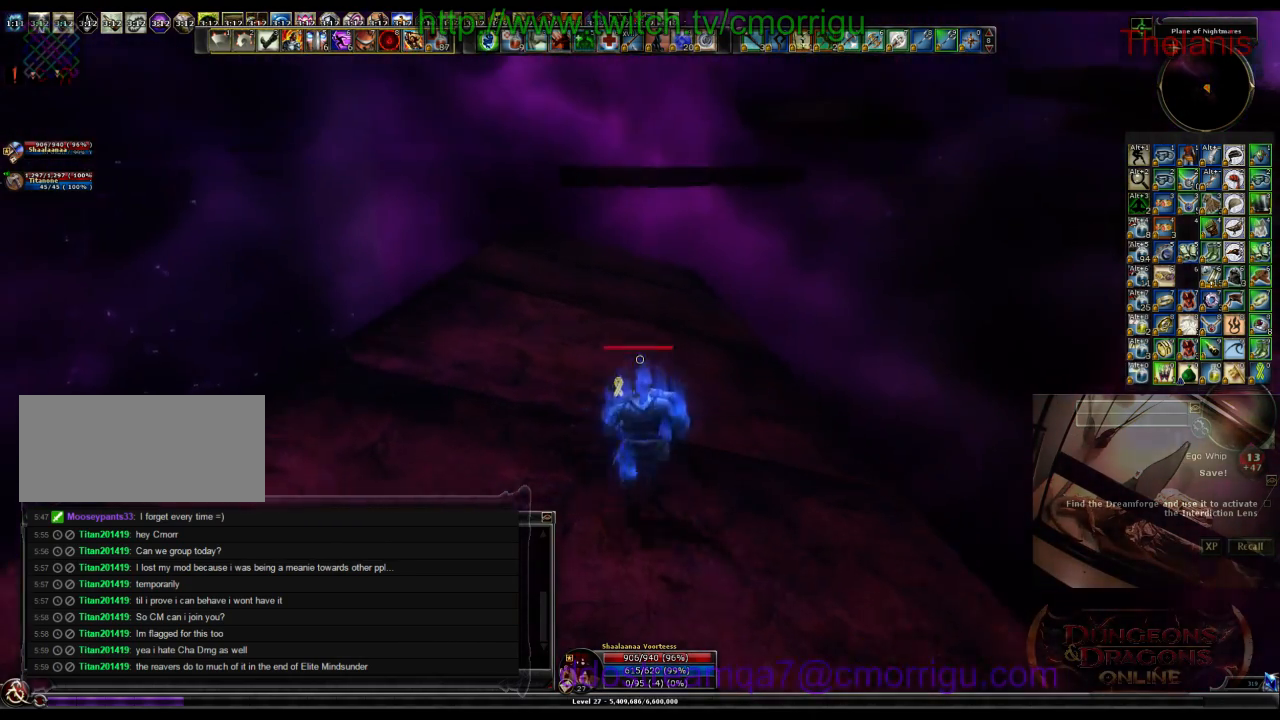
{"keys": ["w"], "events": []}
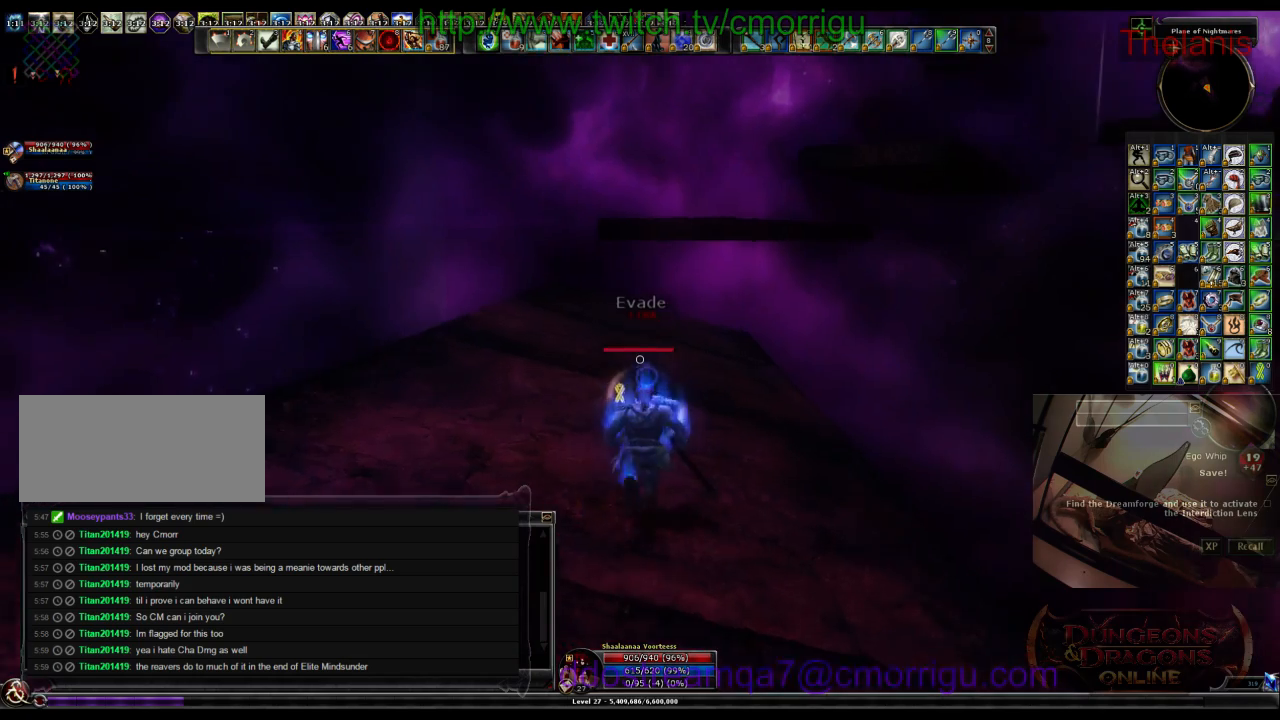
{"keys": ["w"], "events": []}
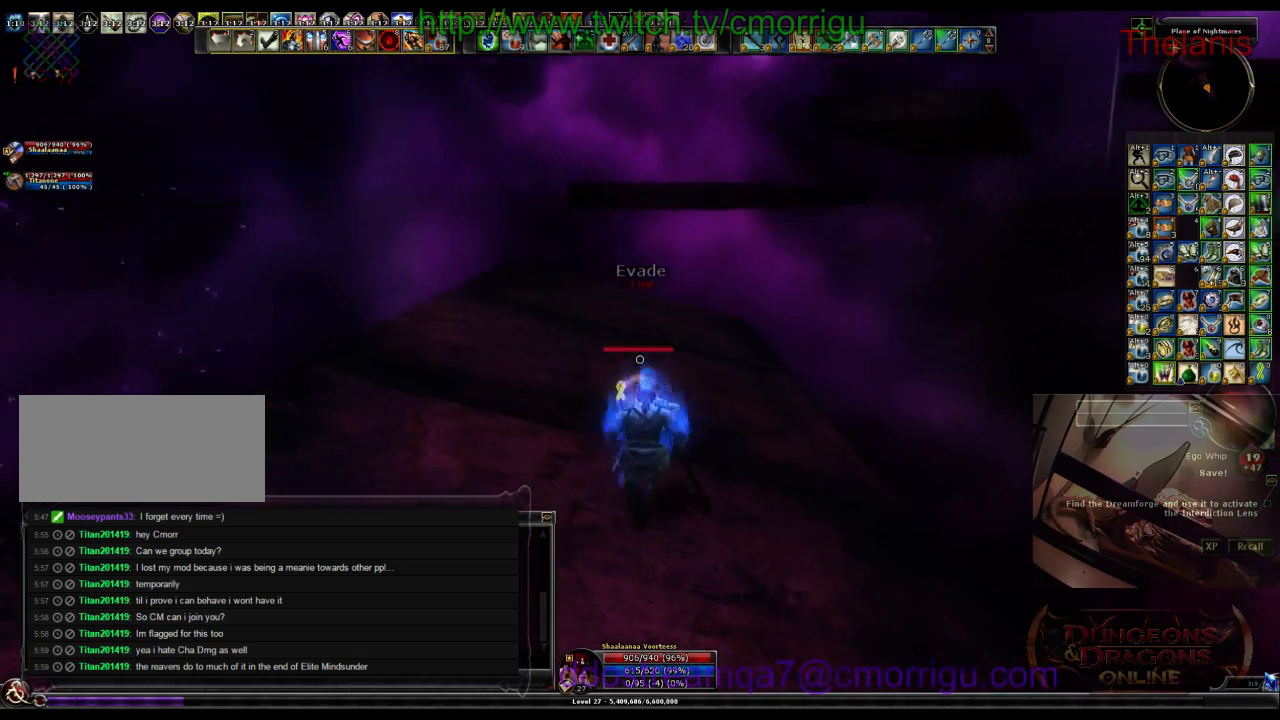
{"keys": ["w"], "events": []}
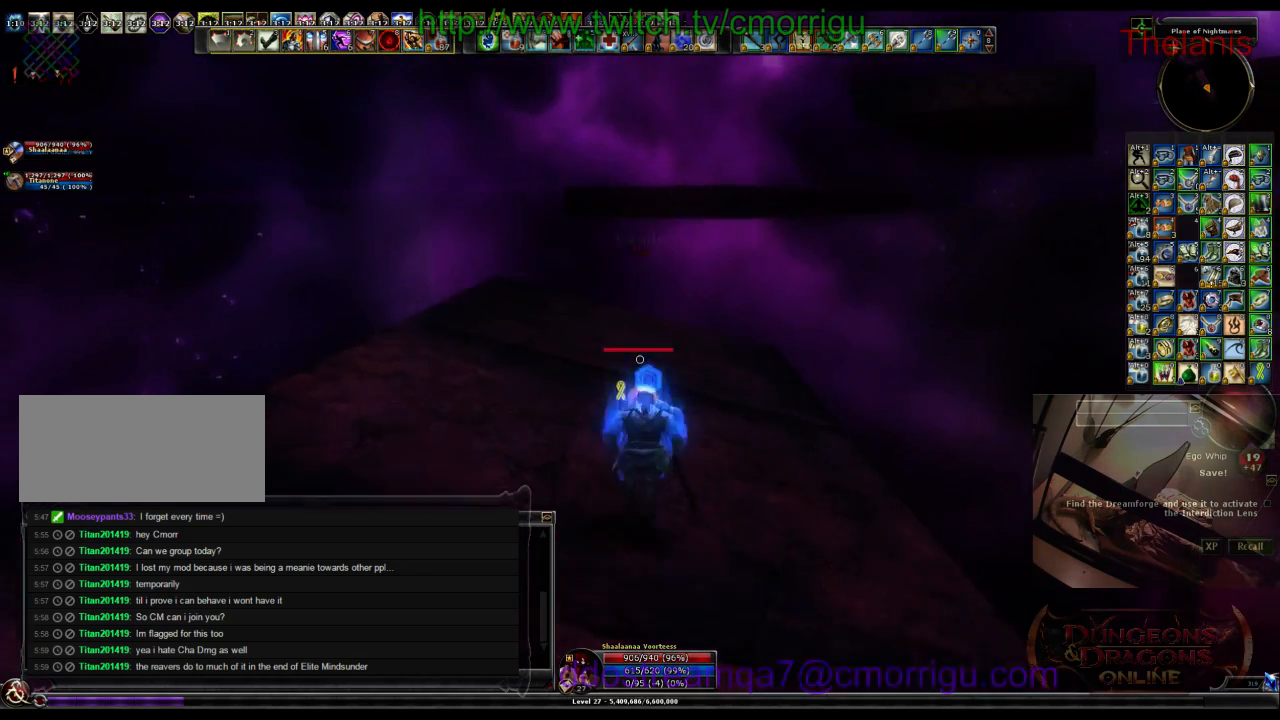
{"keys": [], "events": [[367, "w", "up"]]}
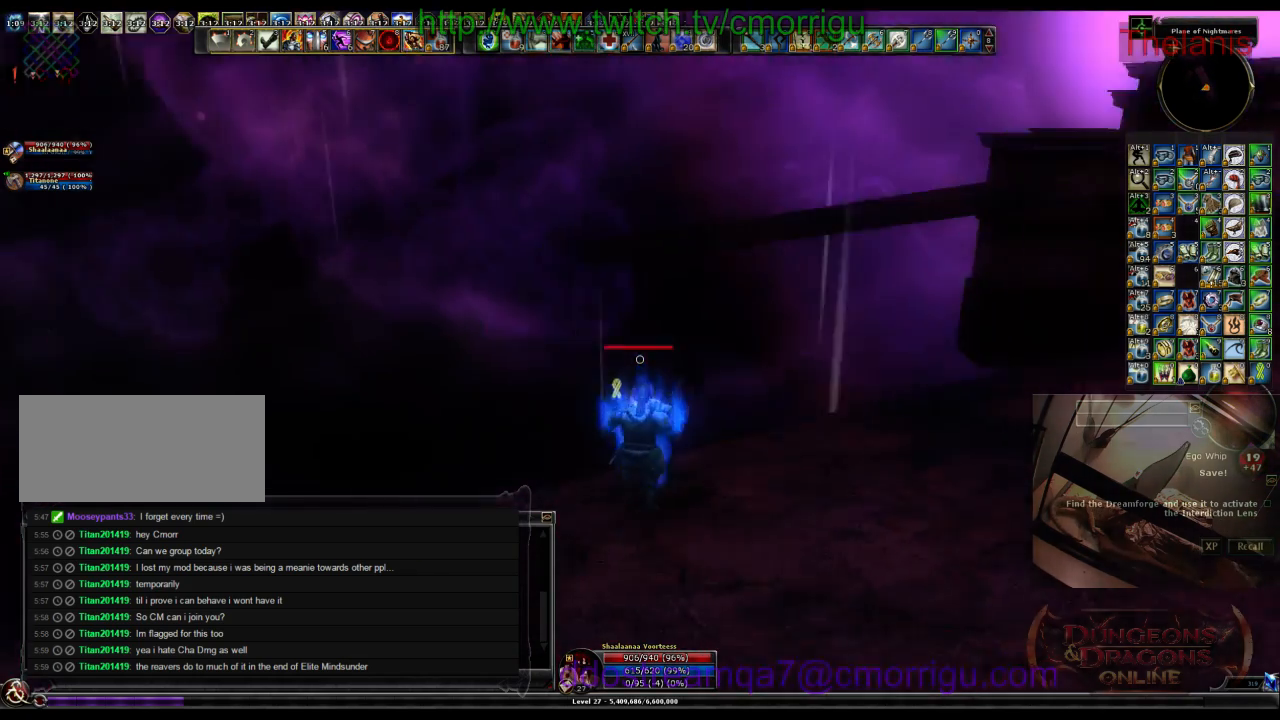
{"keys": [], "events": []}
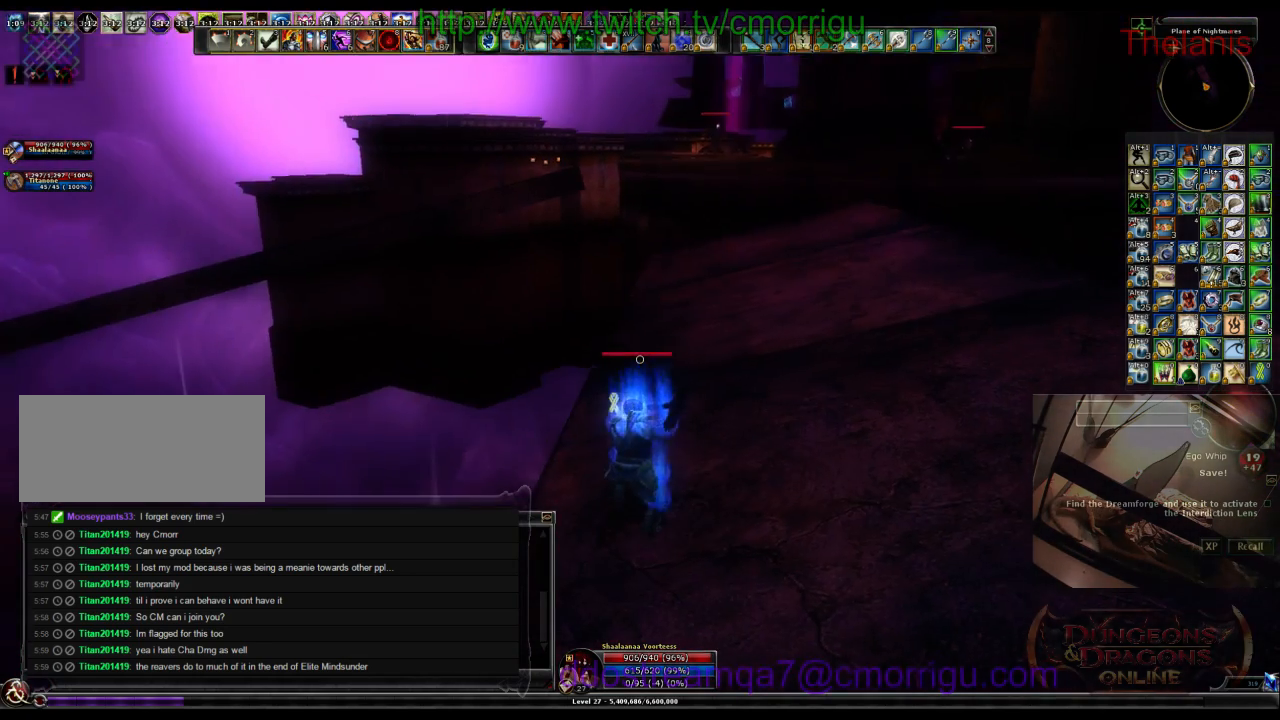
{"keys": [], "events": []}
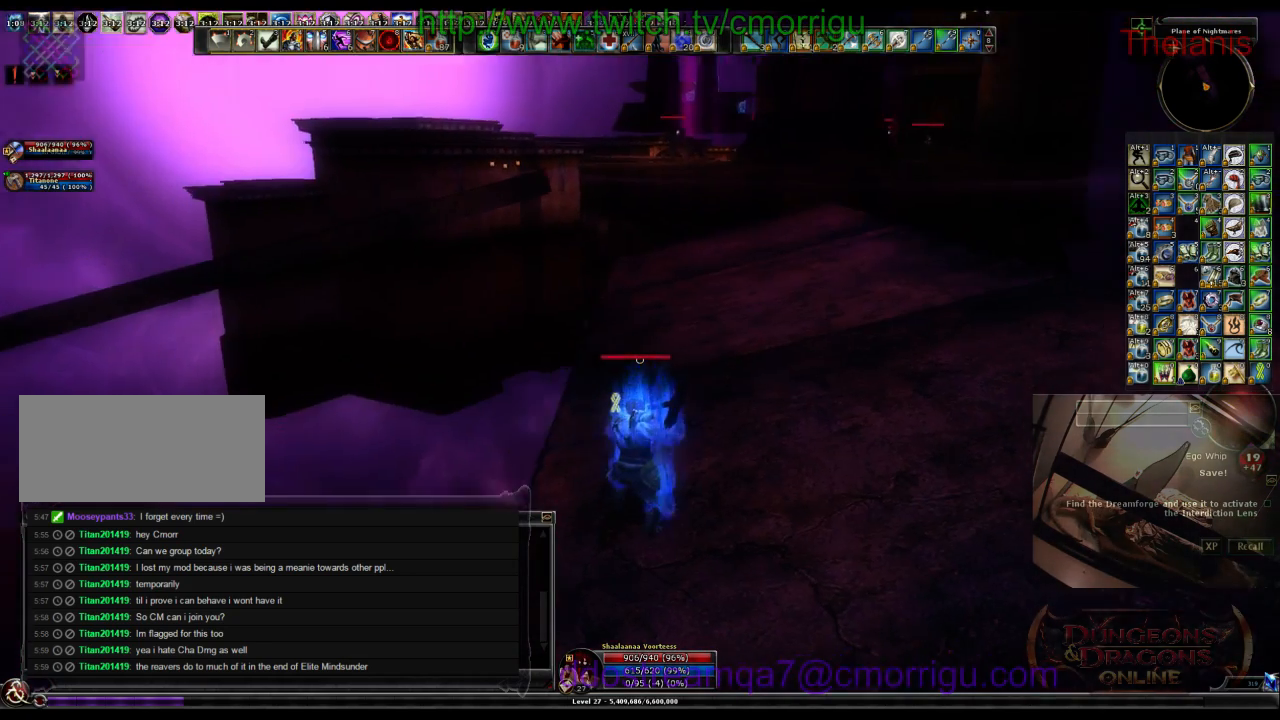
{"keys": ["d"], "events": [[333, "d", "down"]]}
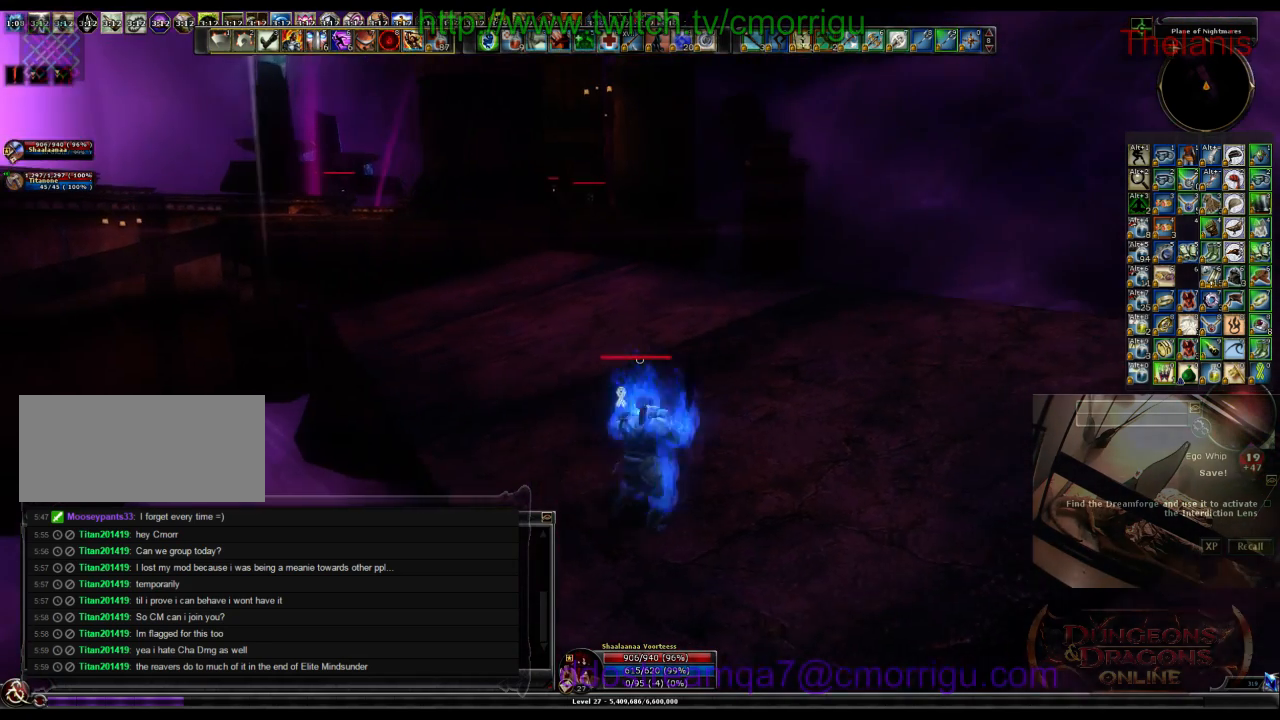
{"keys": ["d", "s"], "events": [[167, "s", "down"]]}
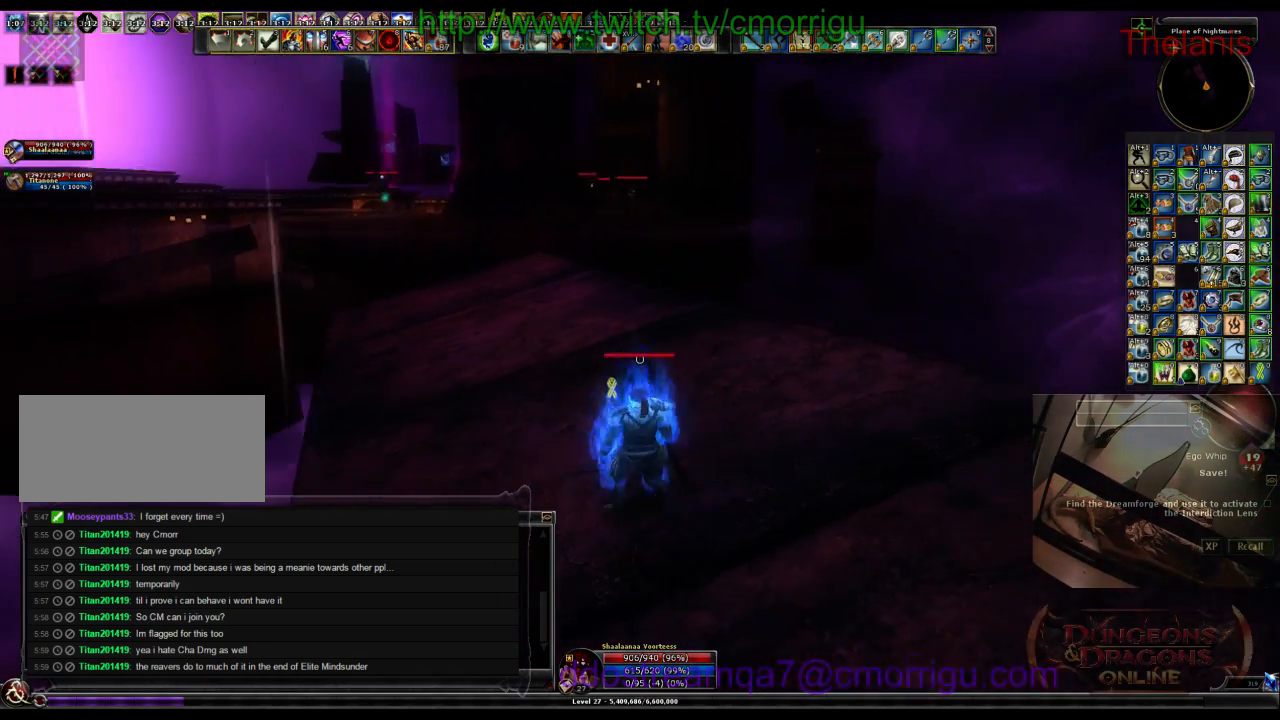
{"keys": ["s"], "events": [[267, "d", "up"]]}
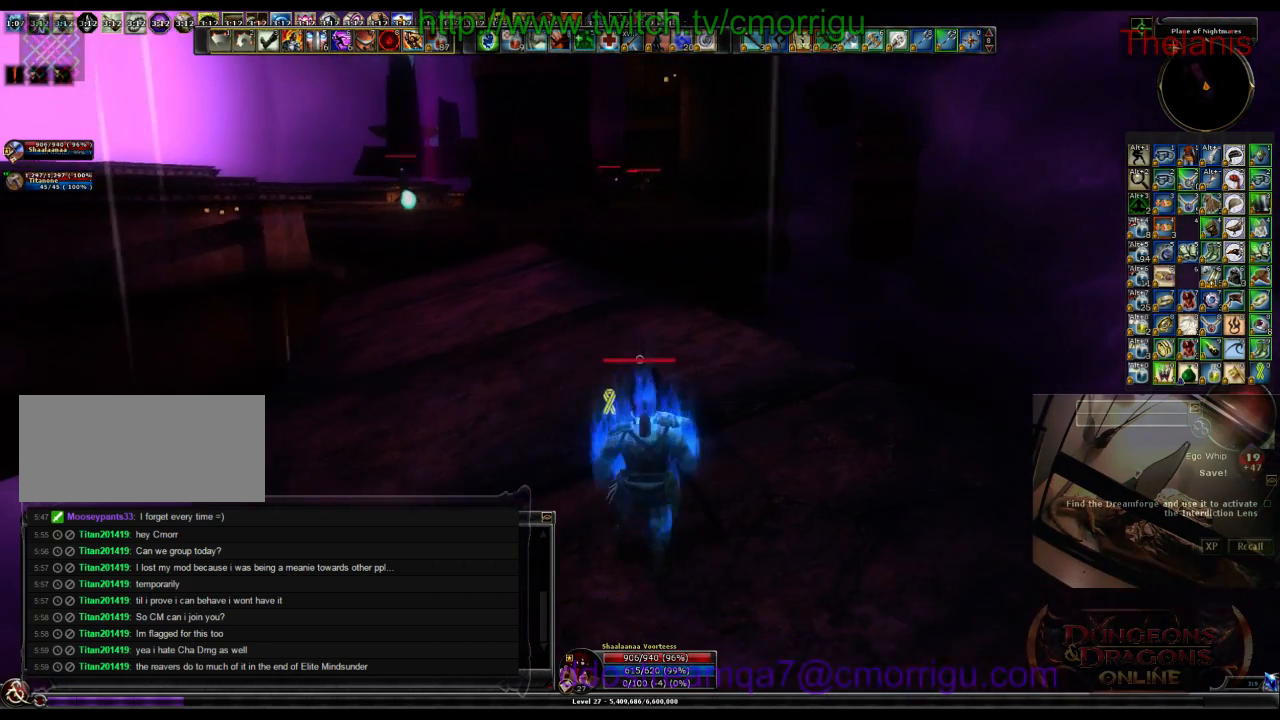
{"keys": ["d"], "events": [[33, "s", "up"], [467, "d", "down"]]}
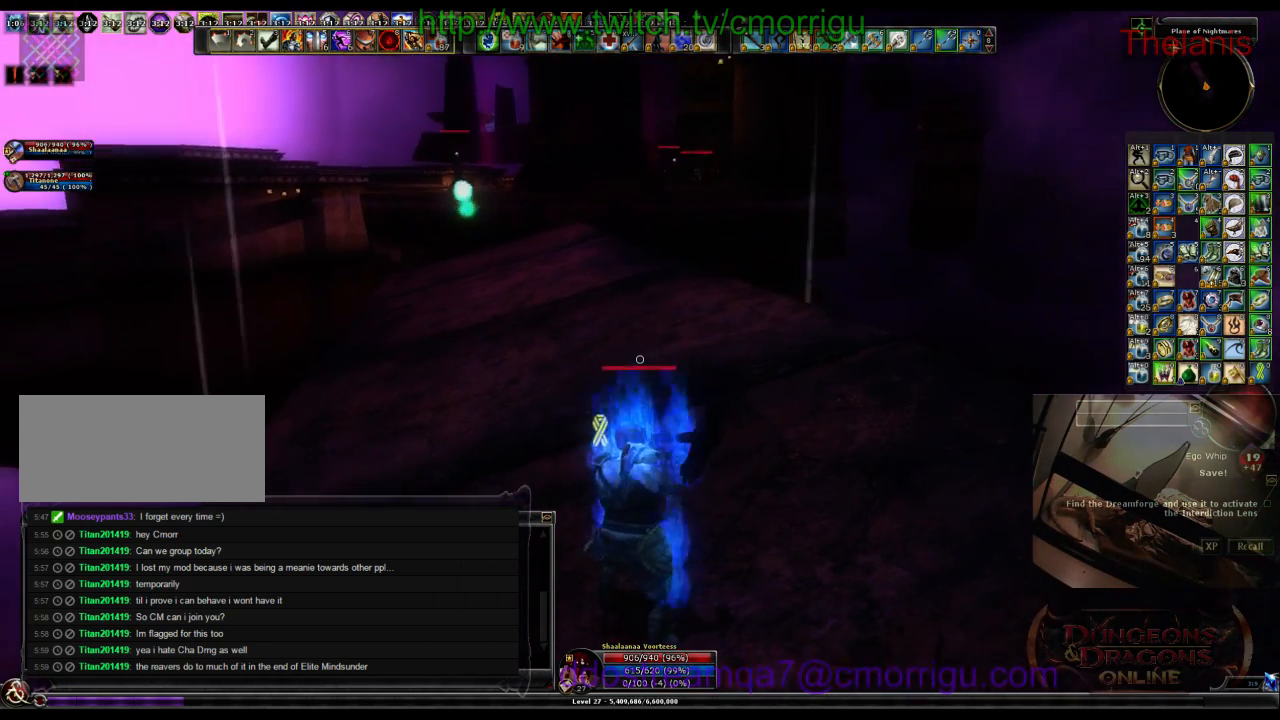
{"keys": [], "events": [[133, "d", "up"]]}
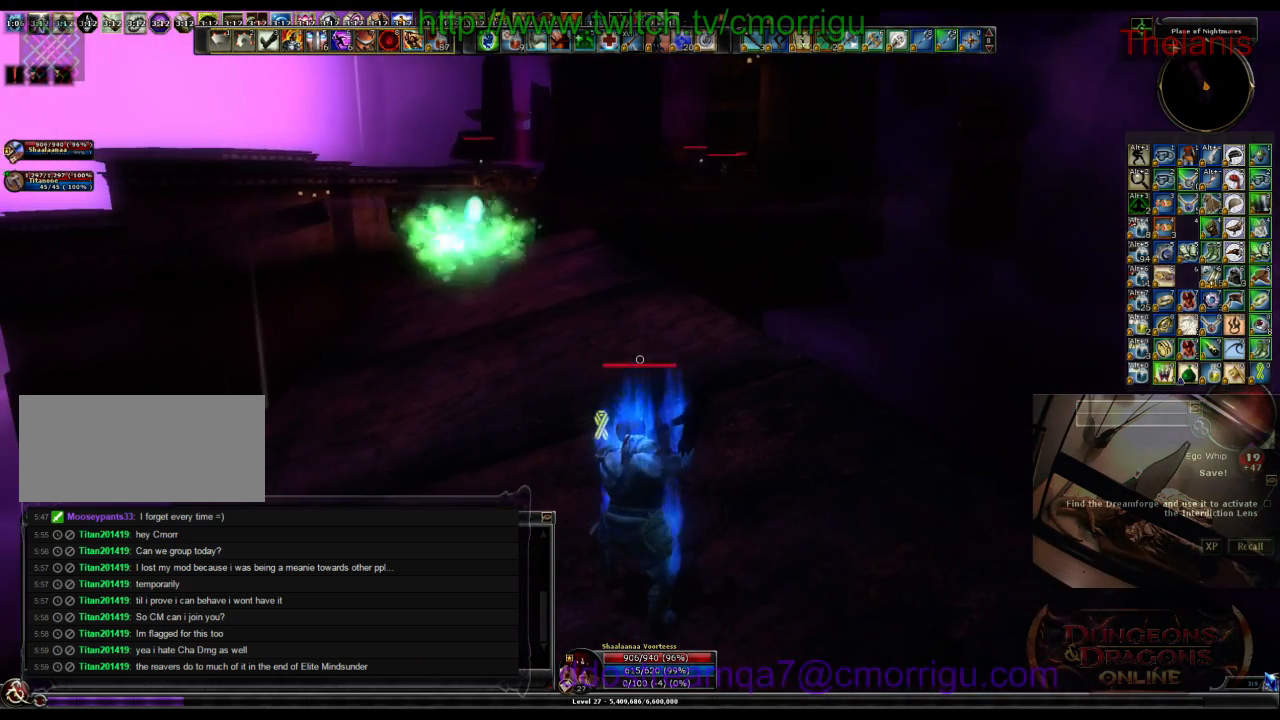
{"keys": [], "events": []}
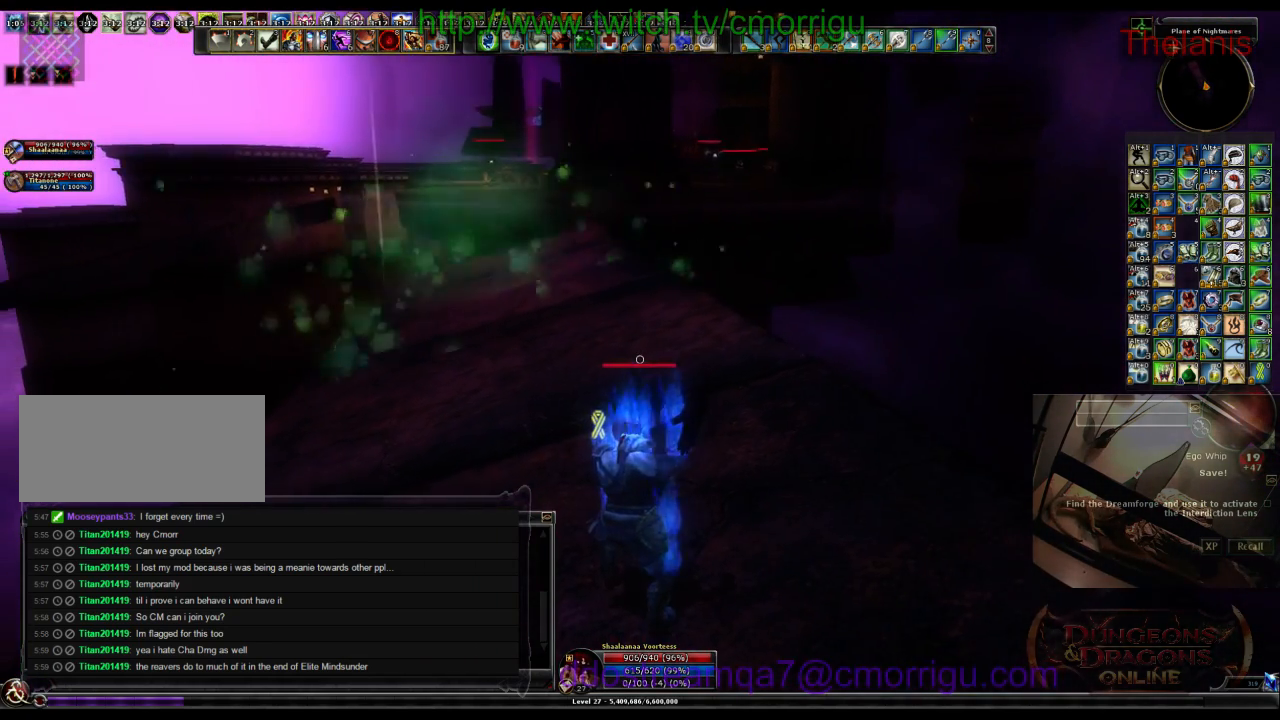
{"keys": [], "events": []}
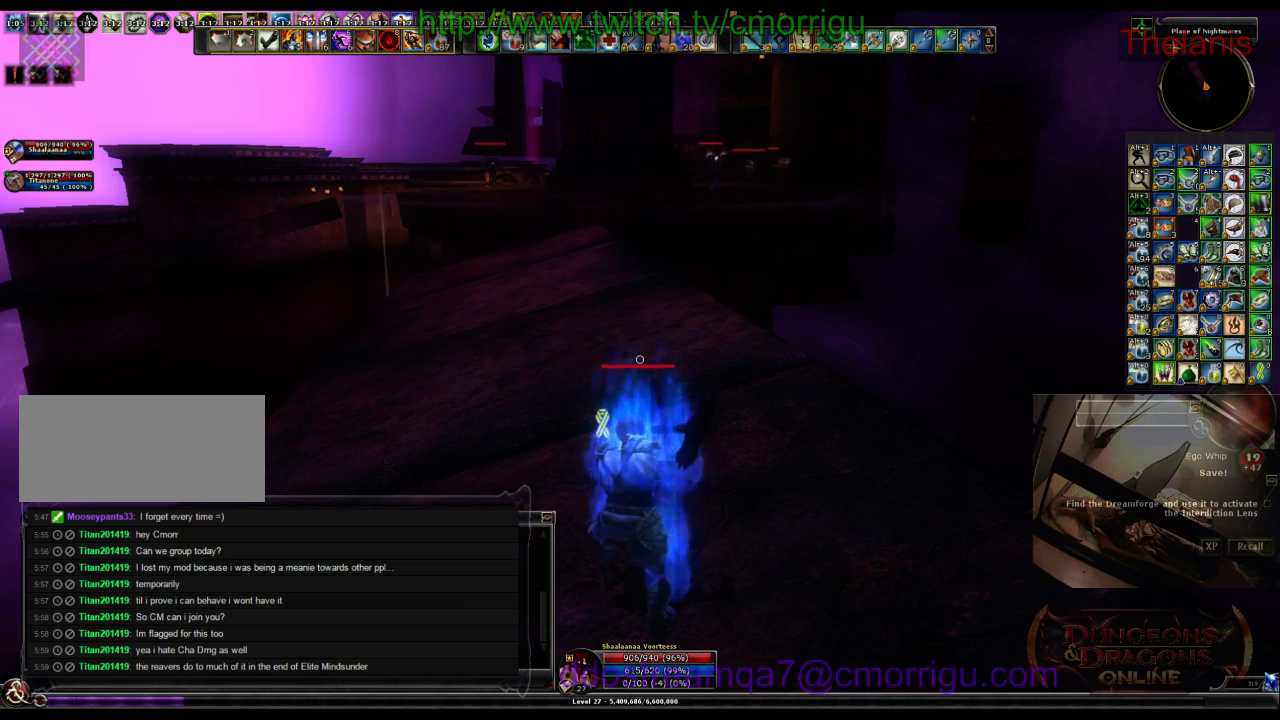
{"keys": [], "events": [[200, "d", "down"], [367, "d", "up"]]}
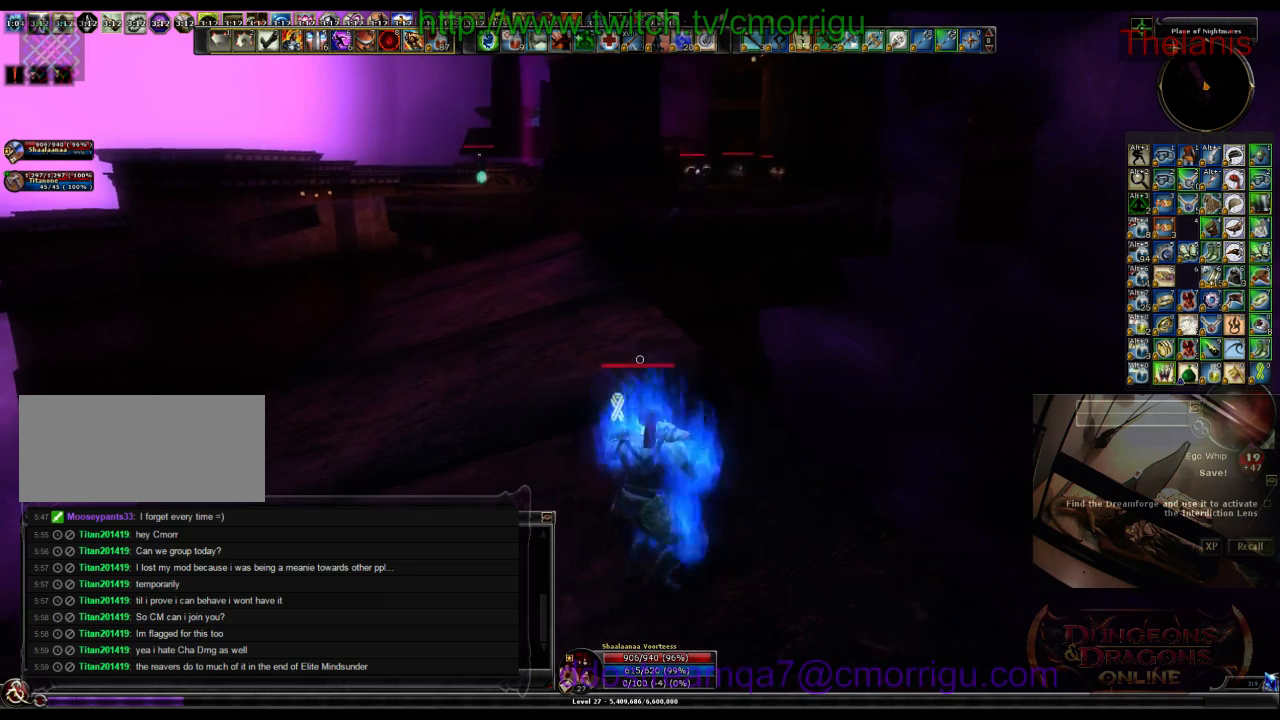
{"keys": [], "events": [[167, "s", "down"], [433, "s", "up"]]}
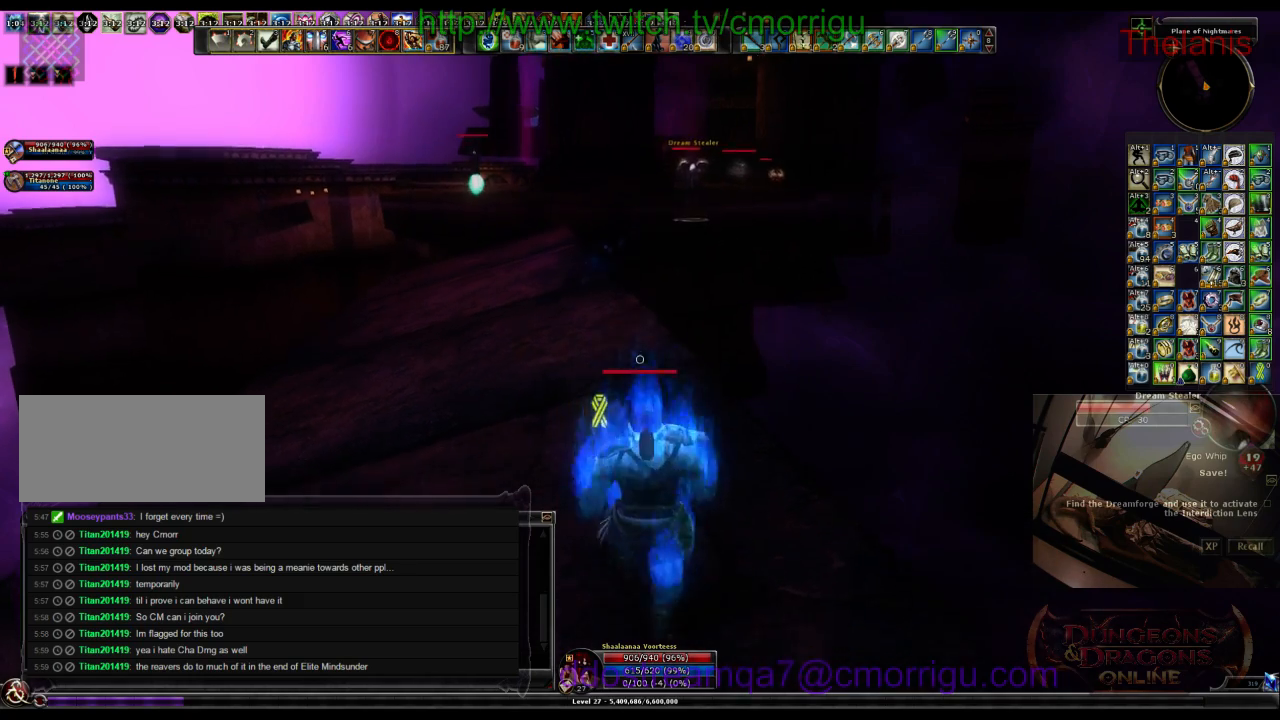
{"keys": [], "events": []}
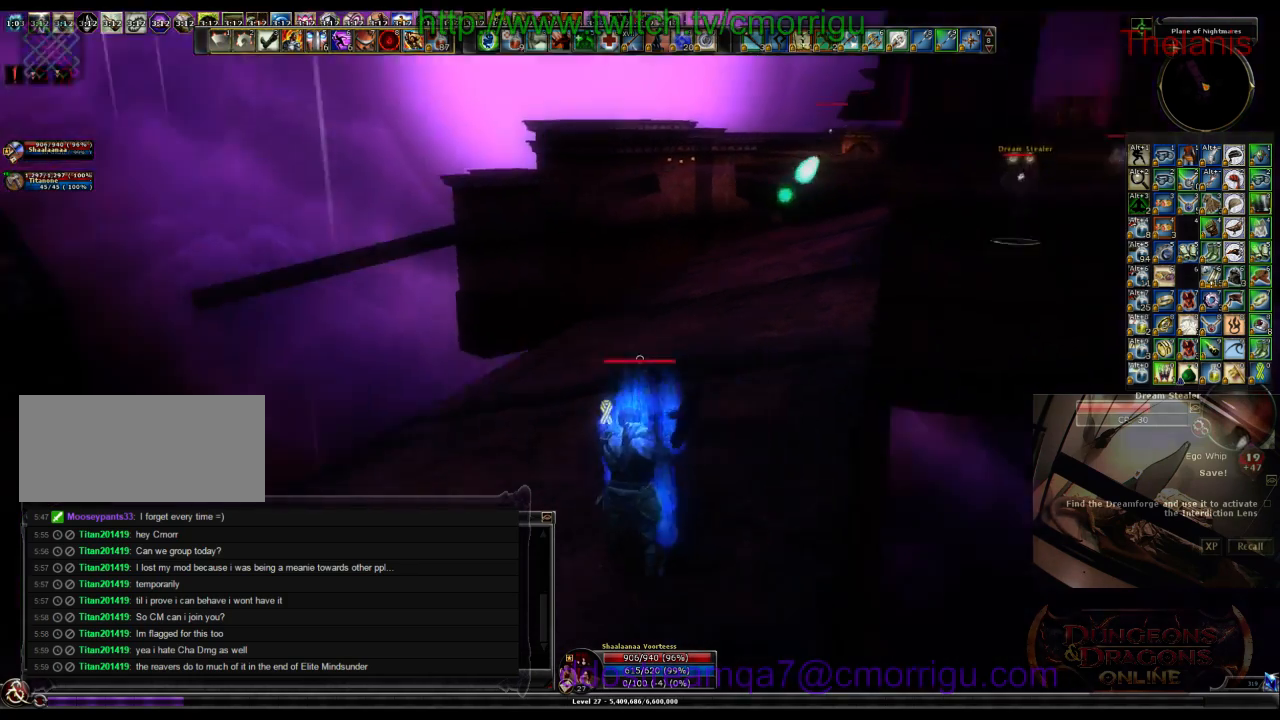
{"keys": [], "events": []}
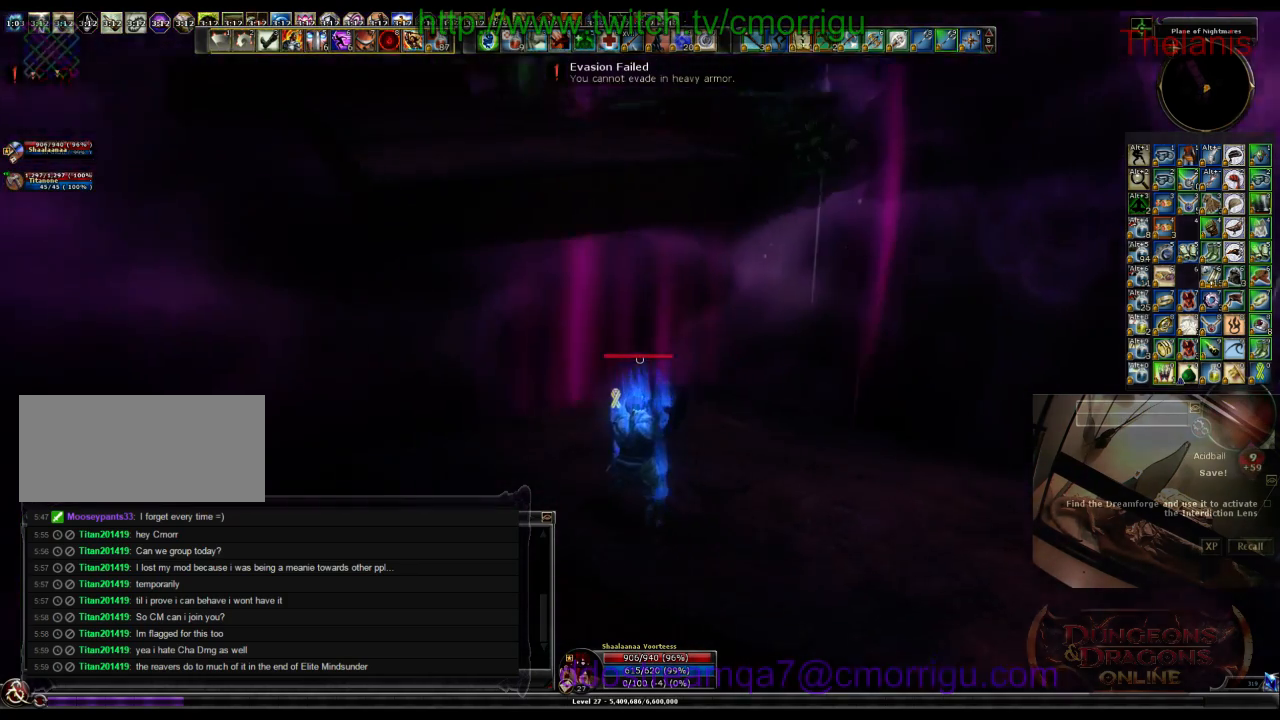
{"keys": [], "events": []}
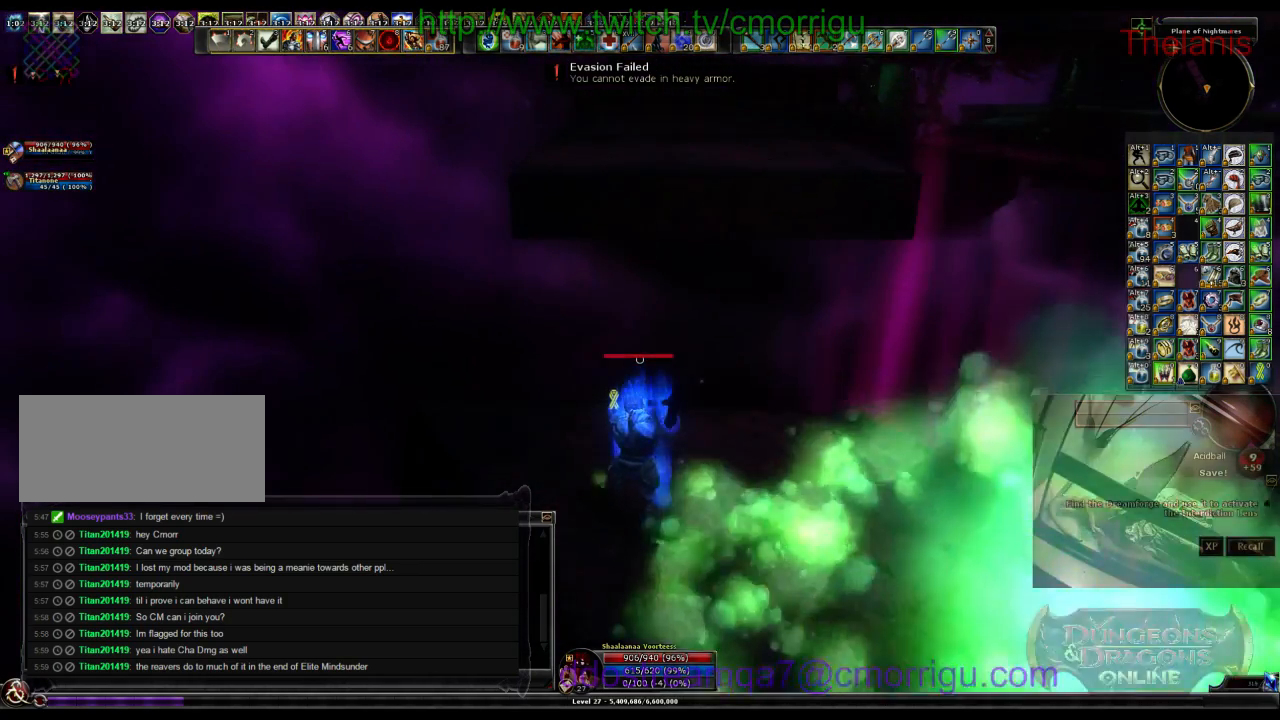
{"keys": ["space", "w"], "events": [[100, "d", "down"], [233, "d", "up"], [267, "w", "down"], [500, "space", "down"]]}
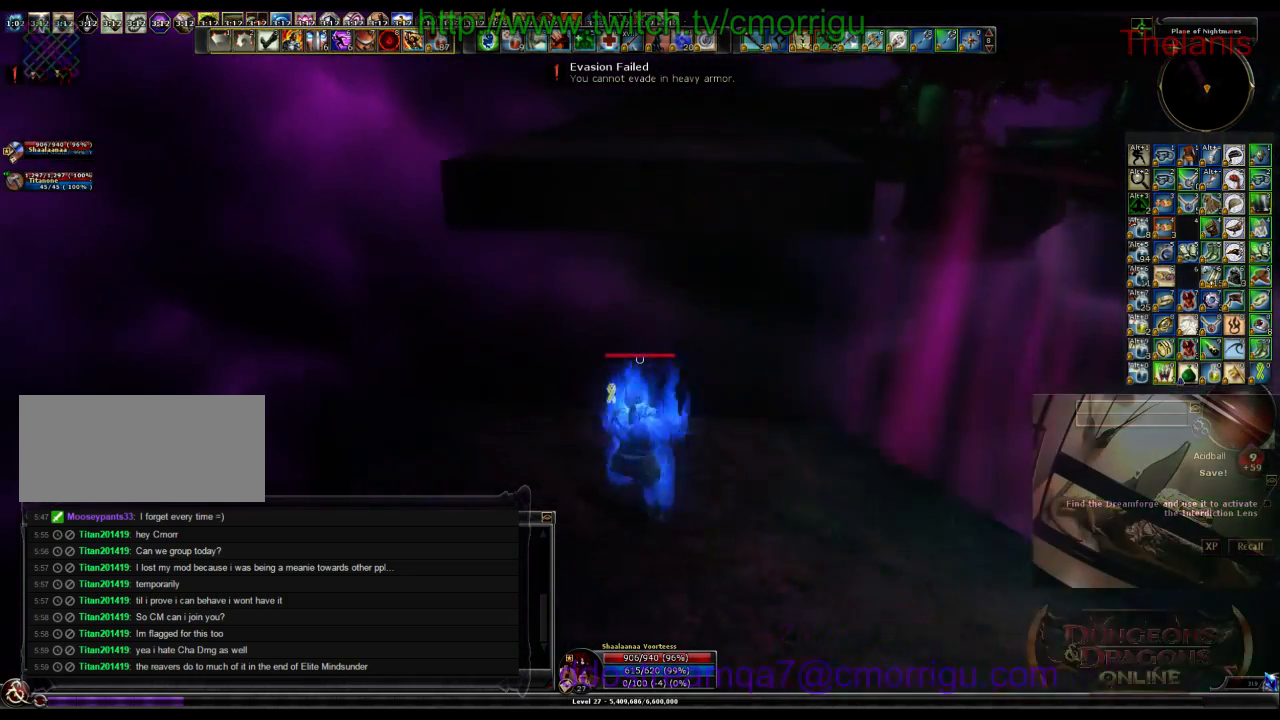
{"keys": ["space", "w"], "events": []}
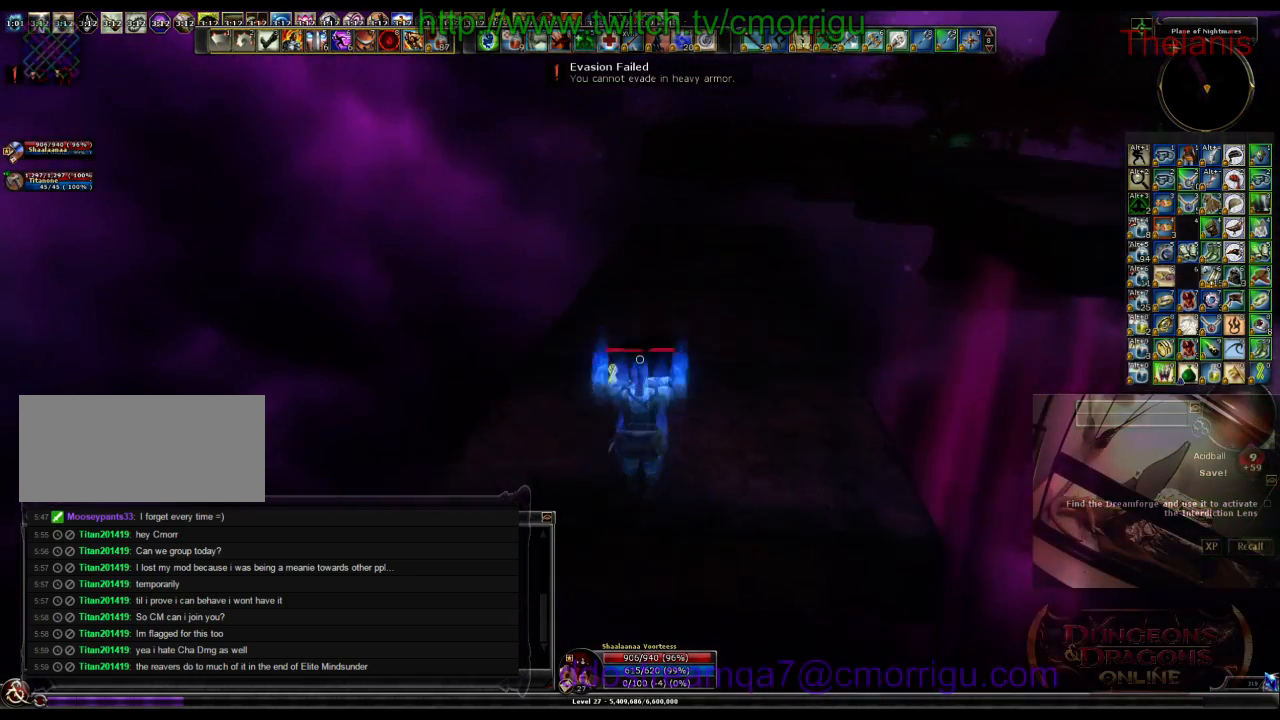
{"keys": ["w"], "events": [[200, "space", "up"]]}
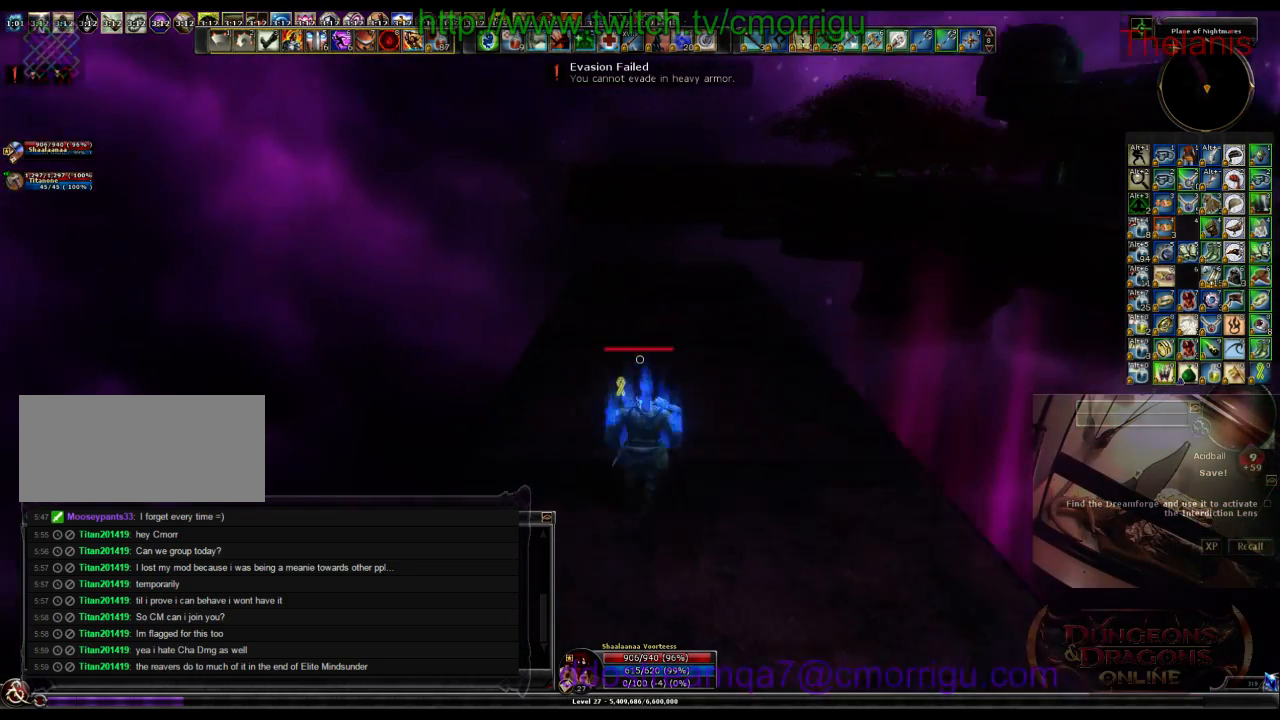
{"keys": ["w"], "events": []}
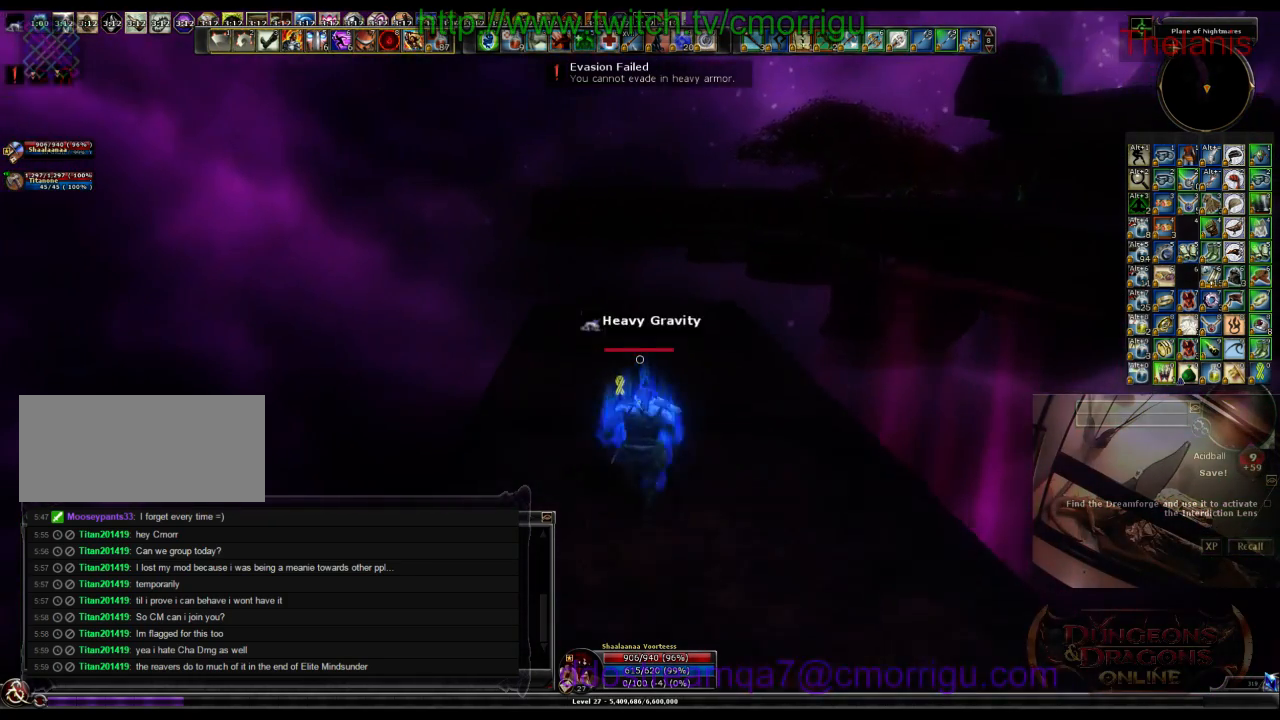
{"keys": ["w"], "events": []}
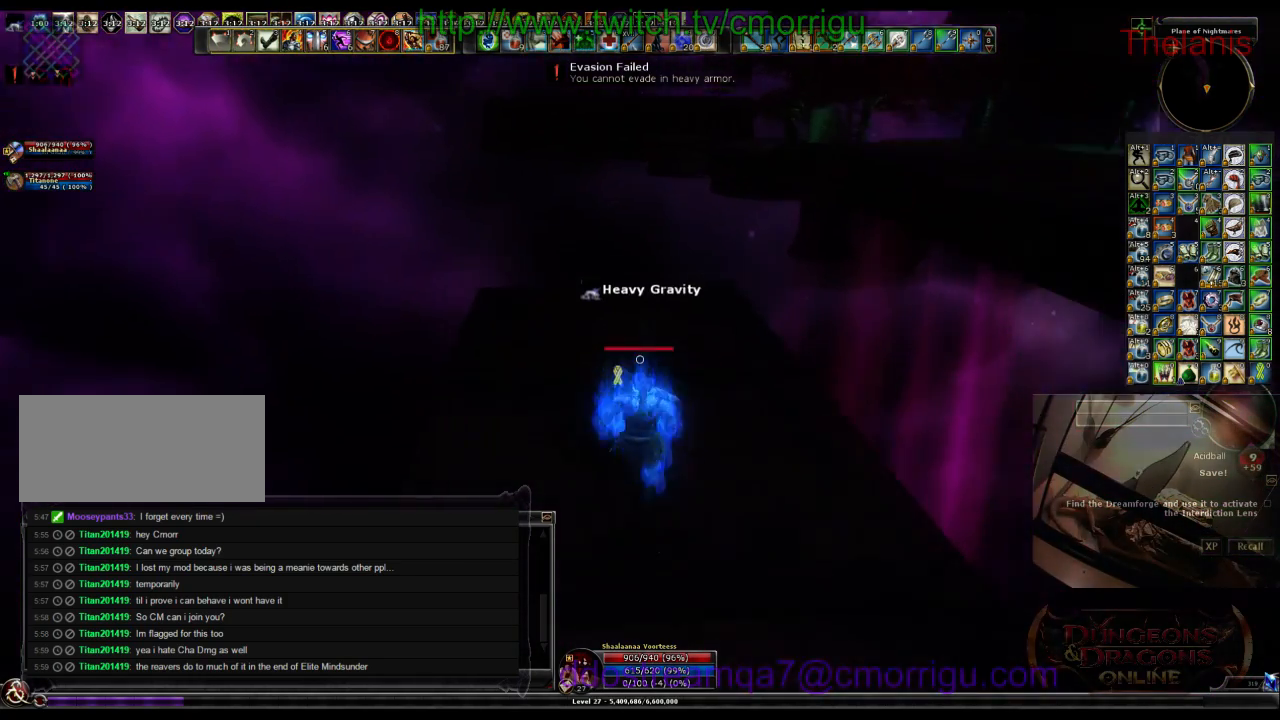
{"keys": ["a", "w"], "events": [[200, "a", "down"]]}
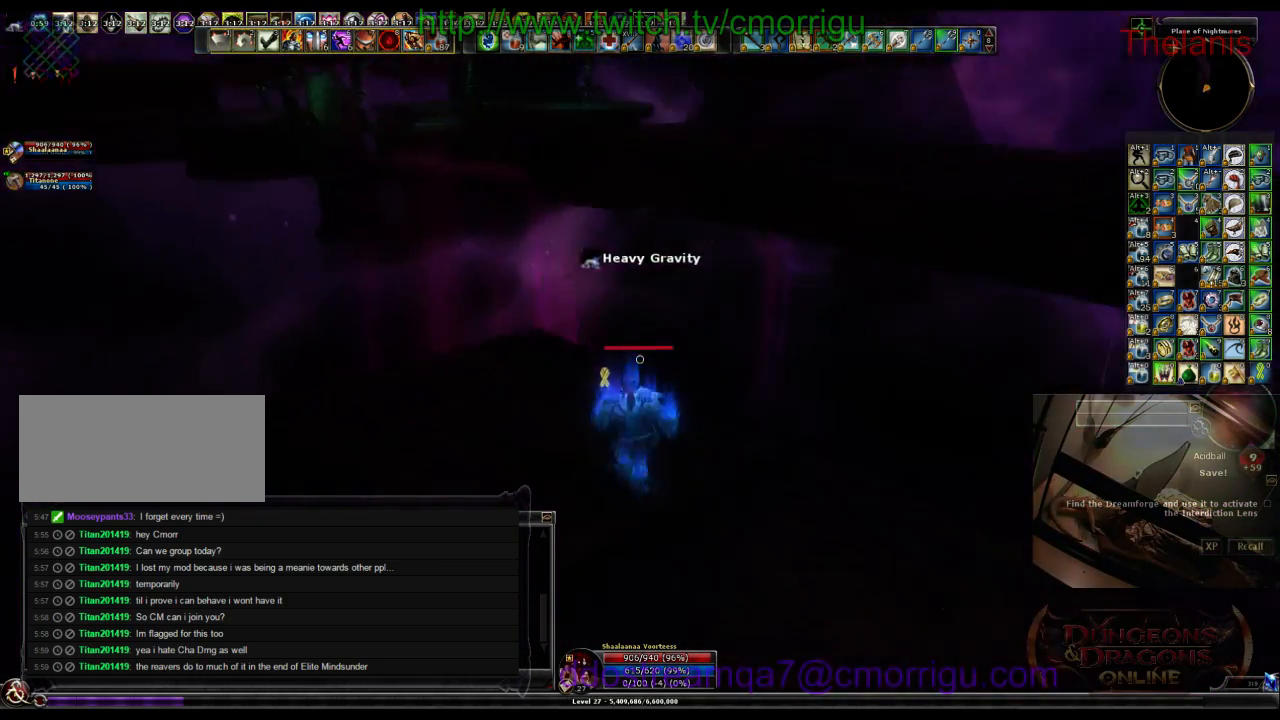
{"keys": ["space", "w"], "events": [[67, "a", "up"], [267, "space", "down"]]}
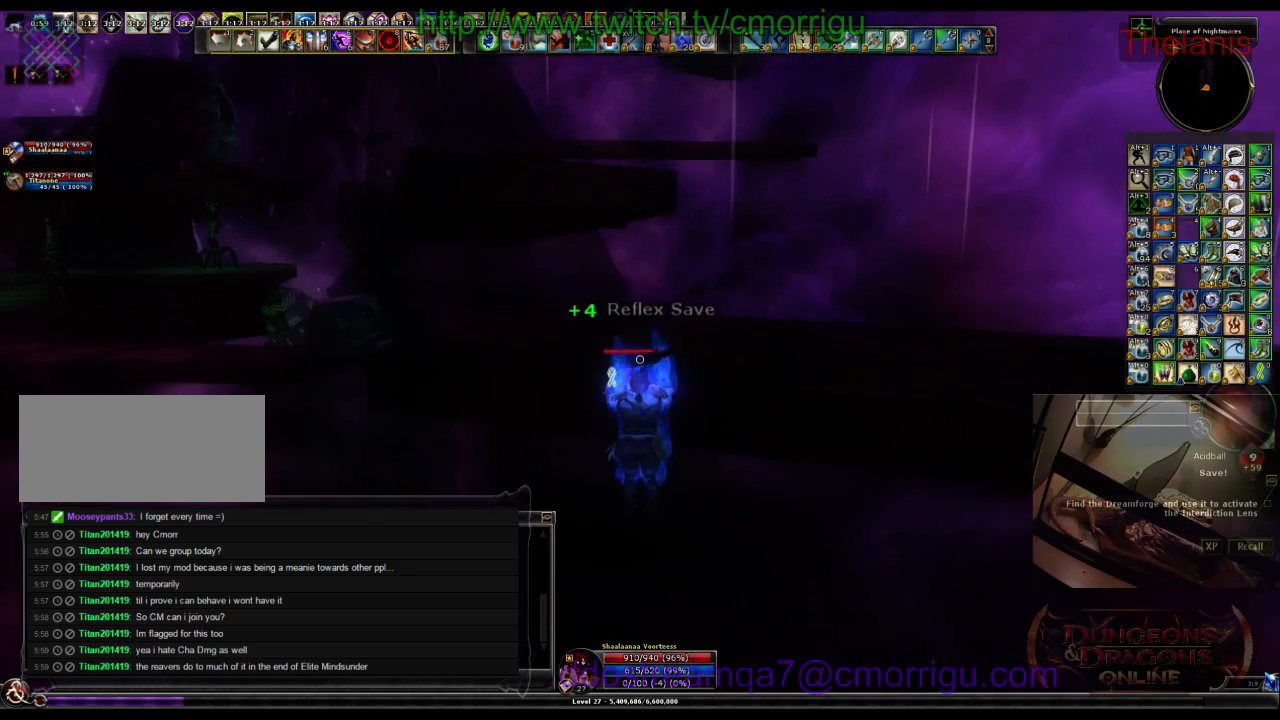
{"keys": ["space", "w"], "events": []}
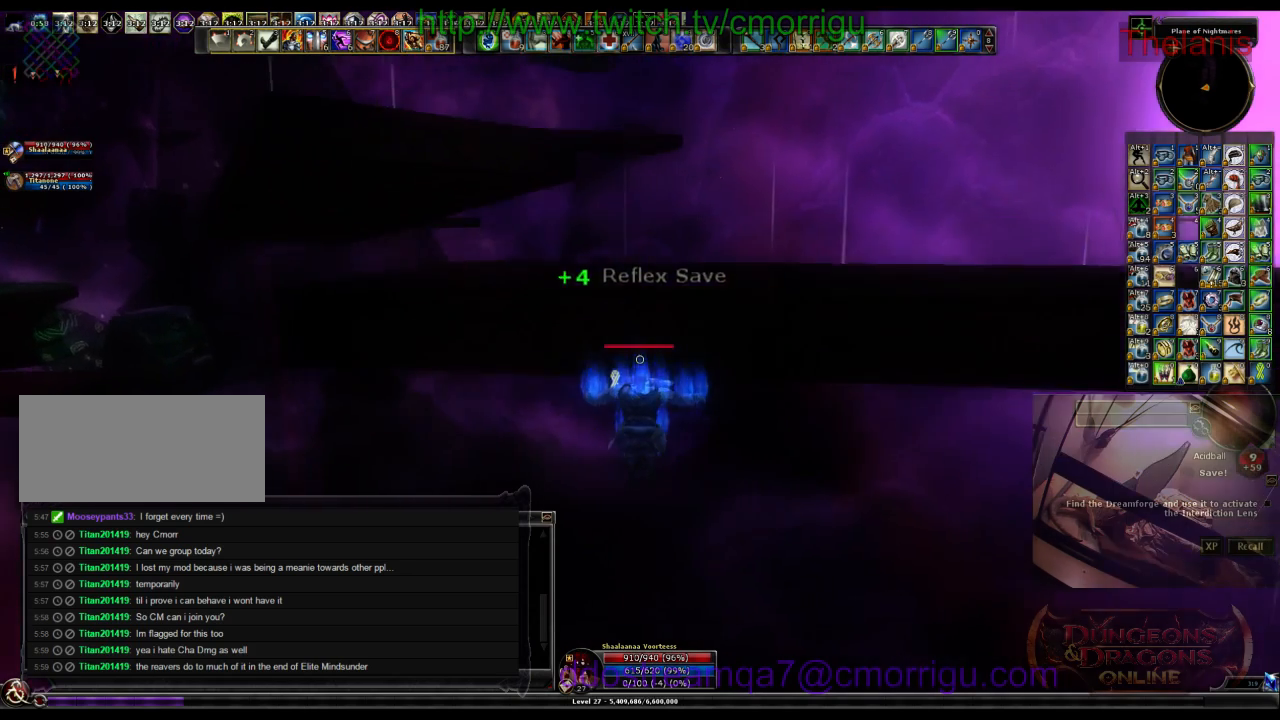
{"keys": ["w"], "events": [[100, "space", "up"]]}
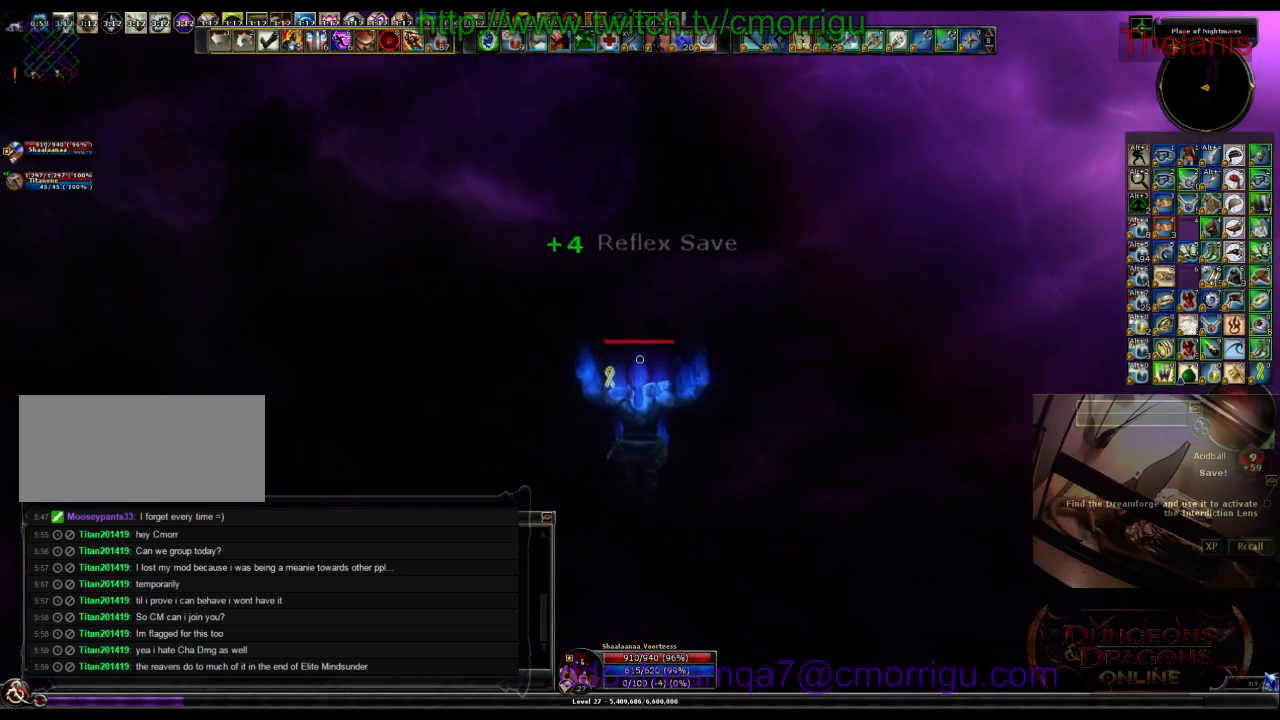
{"keys": ["w"], "events": []}
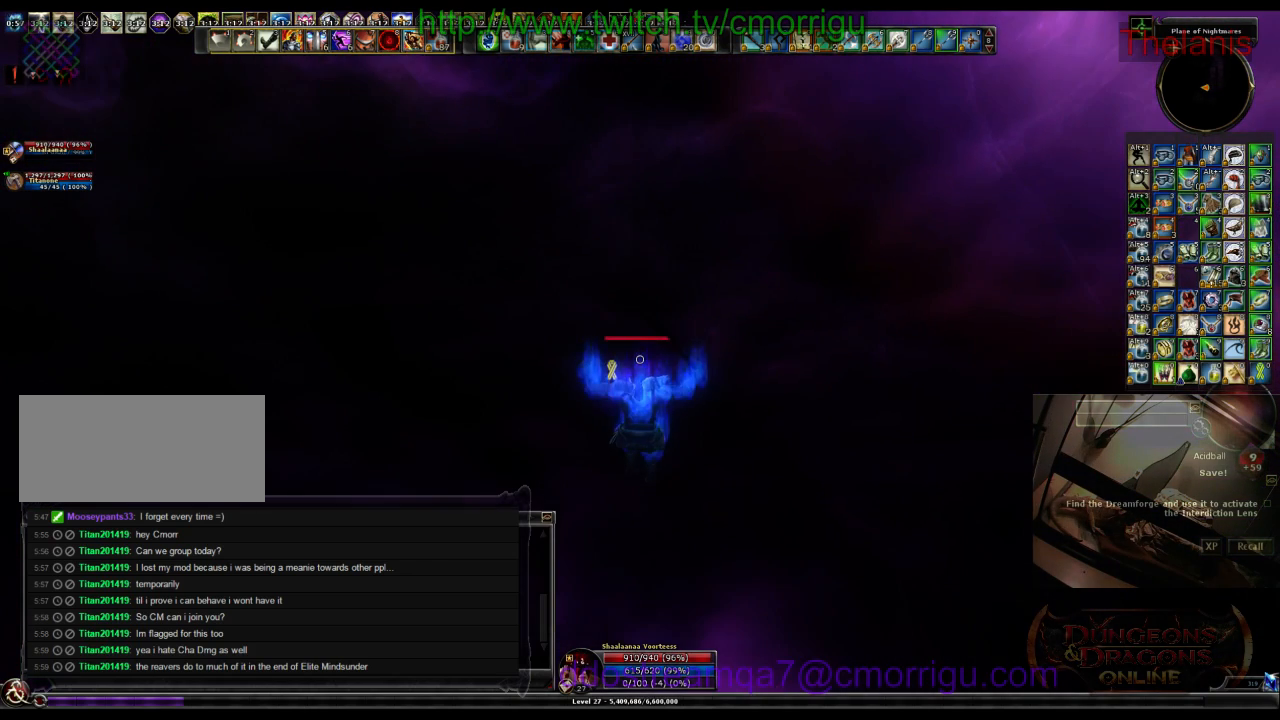
{"keys": [], "events": [[500, "w", "up"]]}